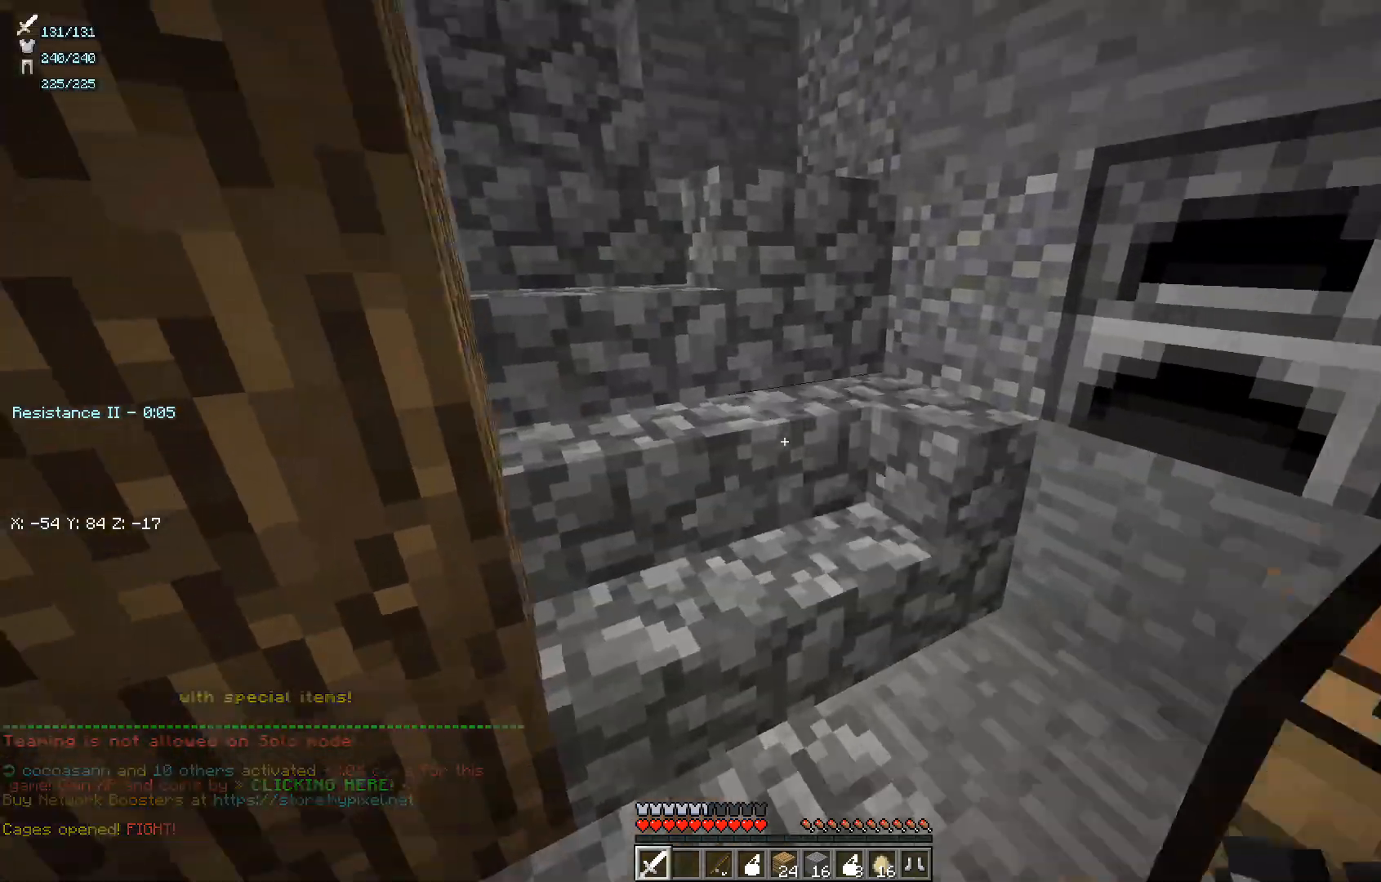
Gameplay with keyboard and mouse; each line is a JSON object with the keys and mouse buttons held at the frame after it. "events" lists presses ("down") and releases ("up") of "a", "d", "s", "w", "mouse_left" and "mouse_right" between this image and that frame as [ms after this image, input, new state], when the widget could be followed in between. "mouse_left", "mouse_right" = the "left", "right" buttons of the "mouse" list. No other keys are recorded. Fast repeated clicks can show as one long hold. Mouse movement is not recorded.
{"keys": ["w"], "mouse": ["right"], "events": [[367, "mouse_right", "down"]]}
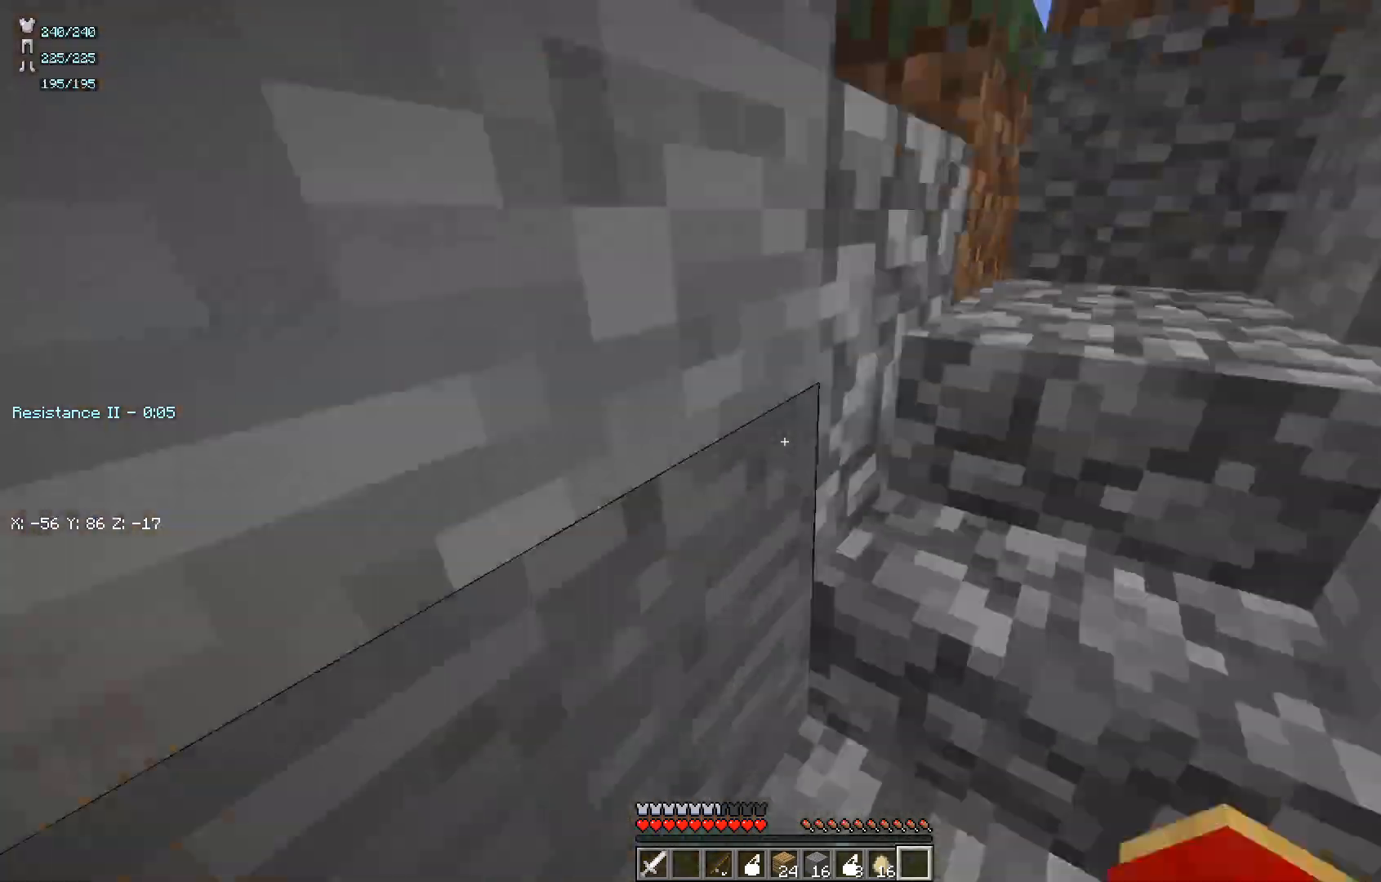
{"keys": ["a", "w"], "mouse": [], "events": [[100, "d", "down"], [100, "mouse_right", "up"], [483, "d", "up"], [500, "a", "down"]]}
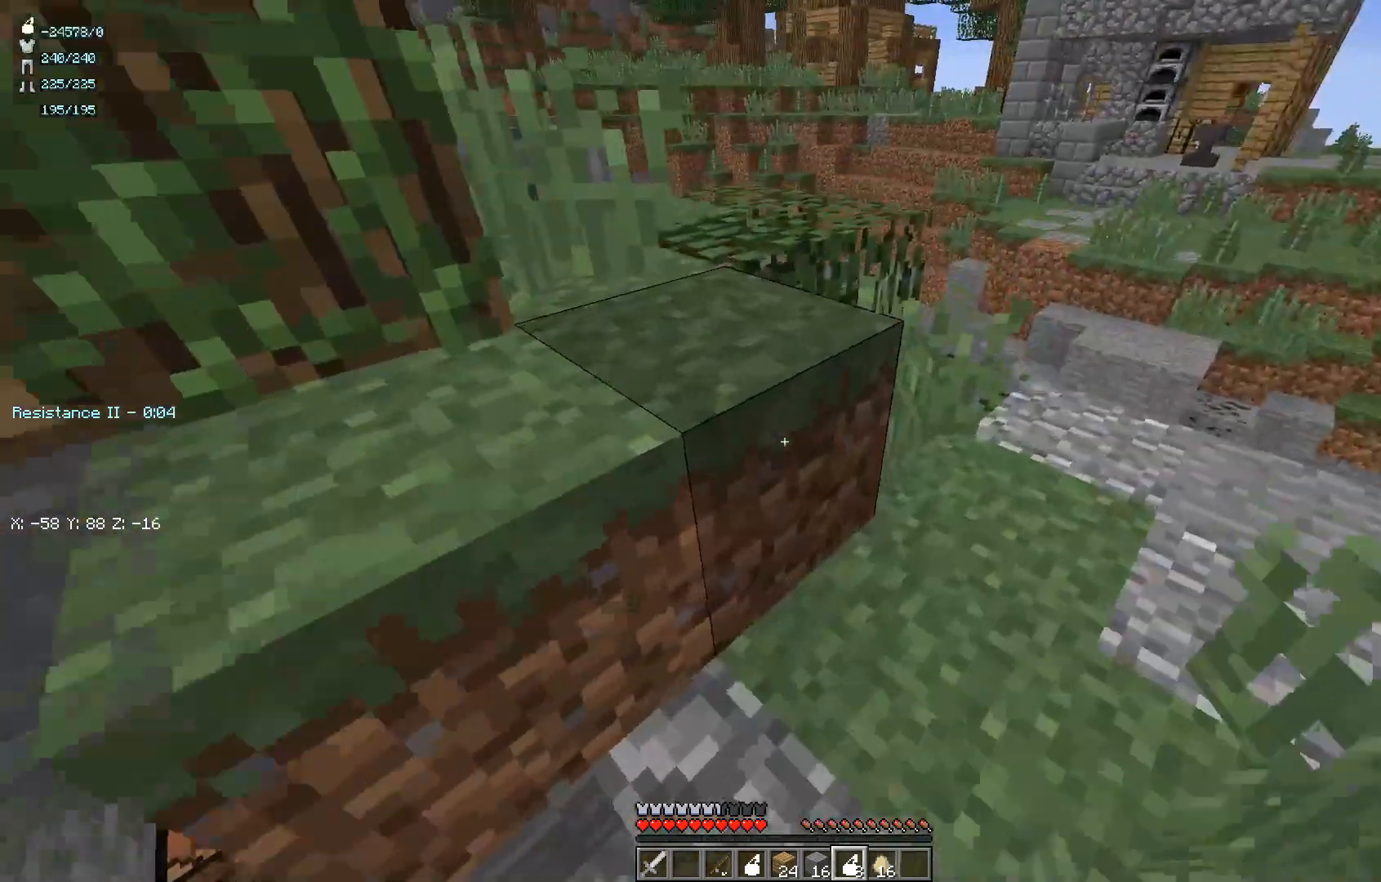
{"keys": ["w"], "mouse": [], "events": [[117, "a", "up"], [150, "d", "down"], [350, "d", "up"]]}
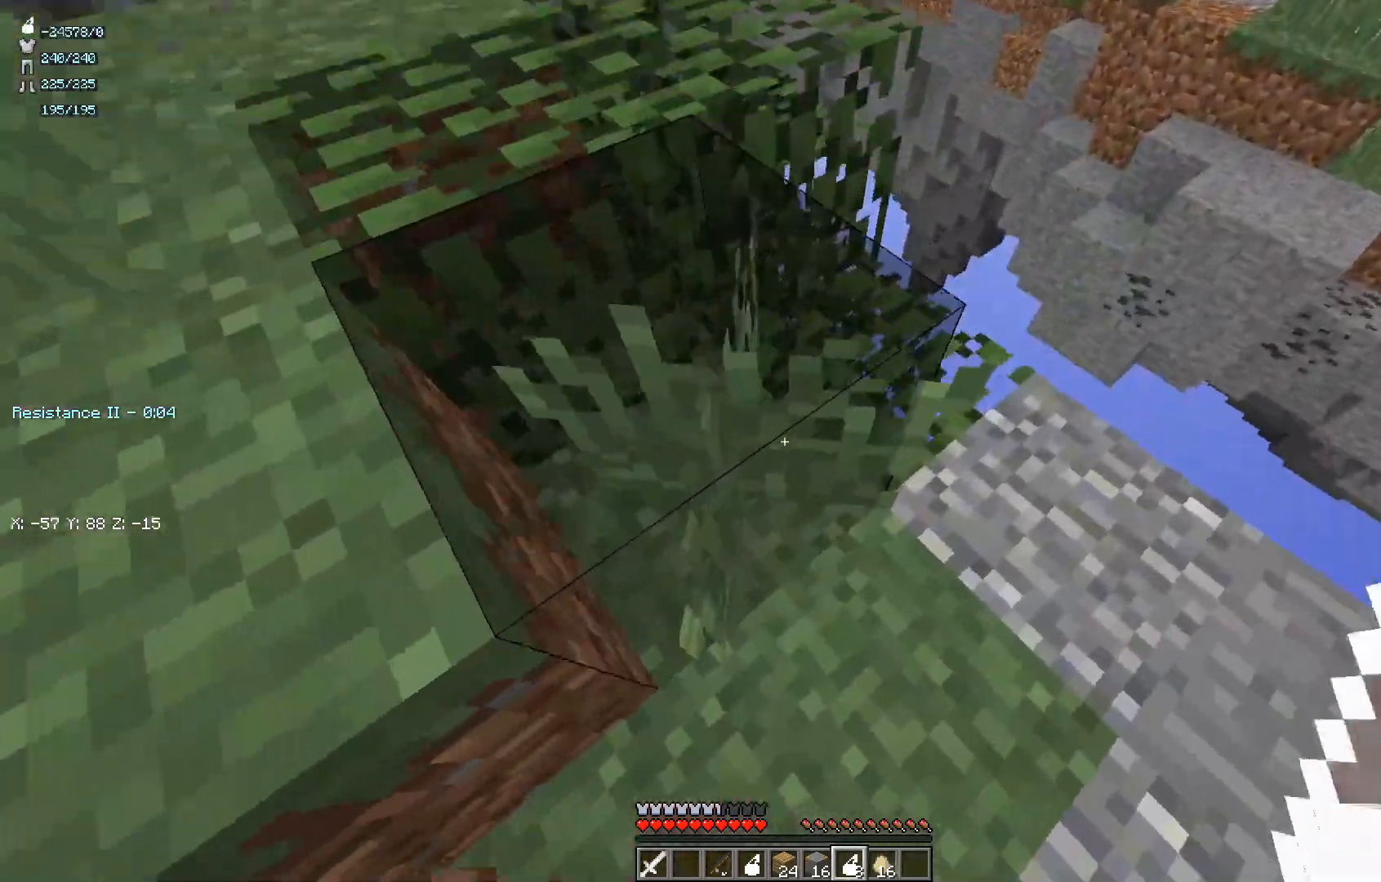
{"keys": ["d", "w"], "mouse": [], "events": [[50, "d", "down"], [200, "mouse_right", "down"], [250, "d", "up"], [400, "mouse_right", "up"], [450, "d", "down"]]}
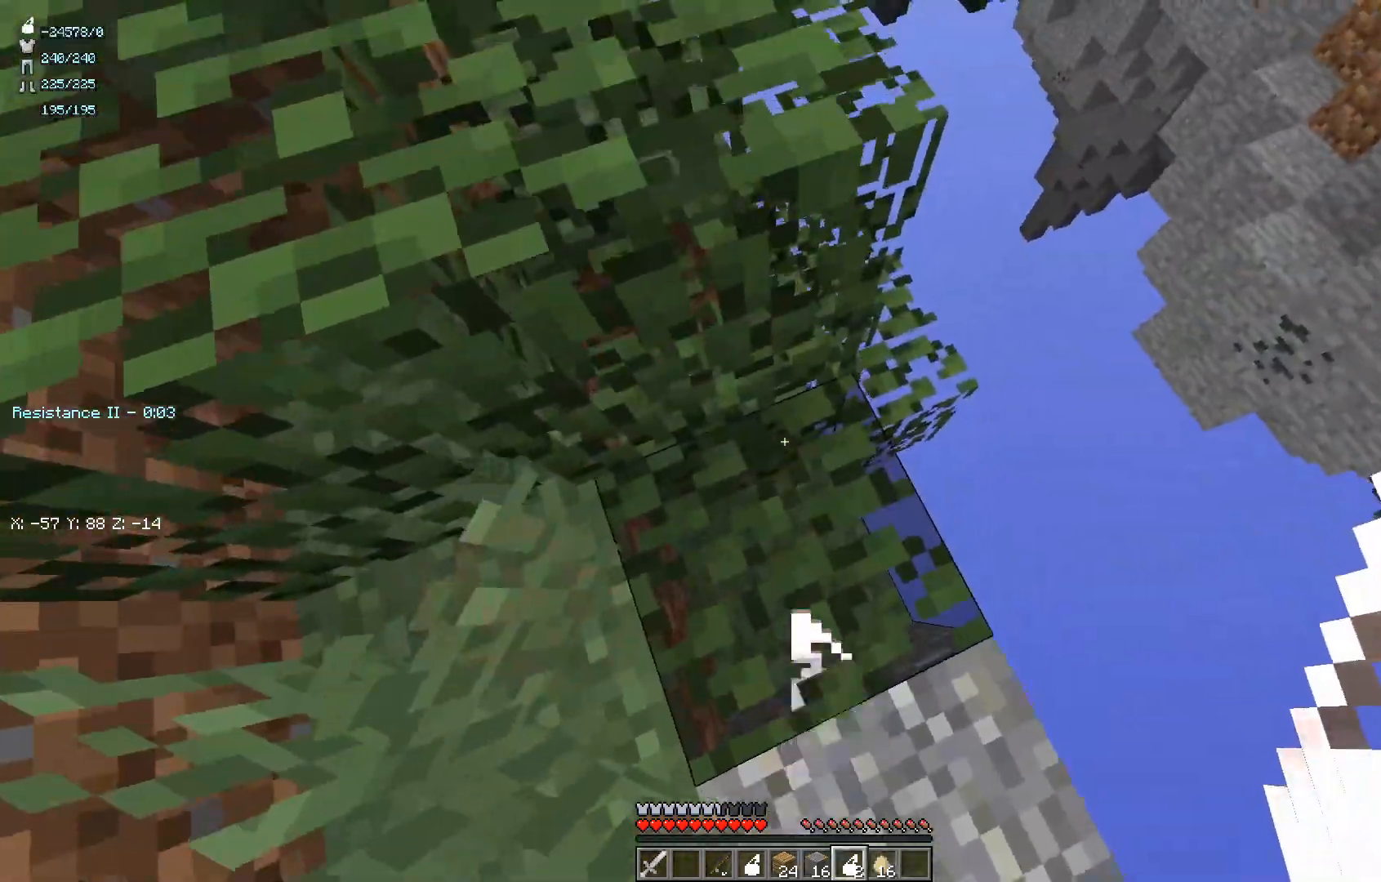
{"keys": ["d"], "mouse": [], "events": [[100, "w", "up"]]}
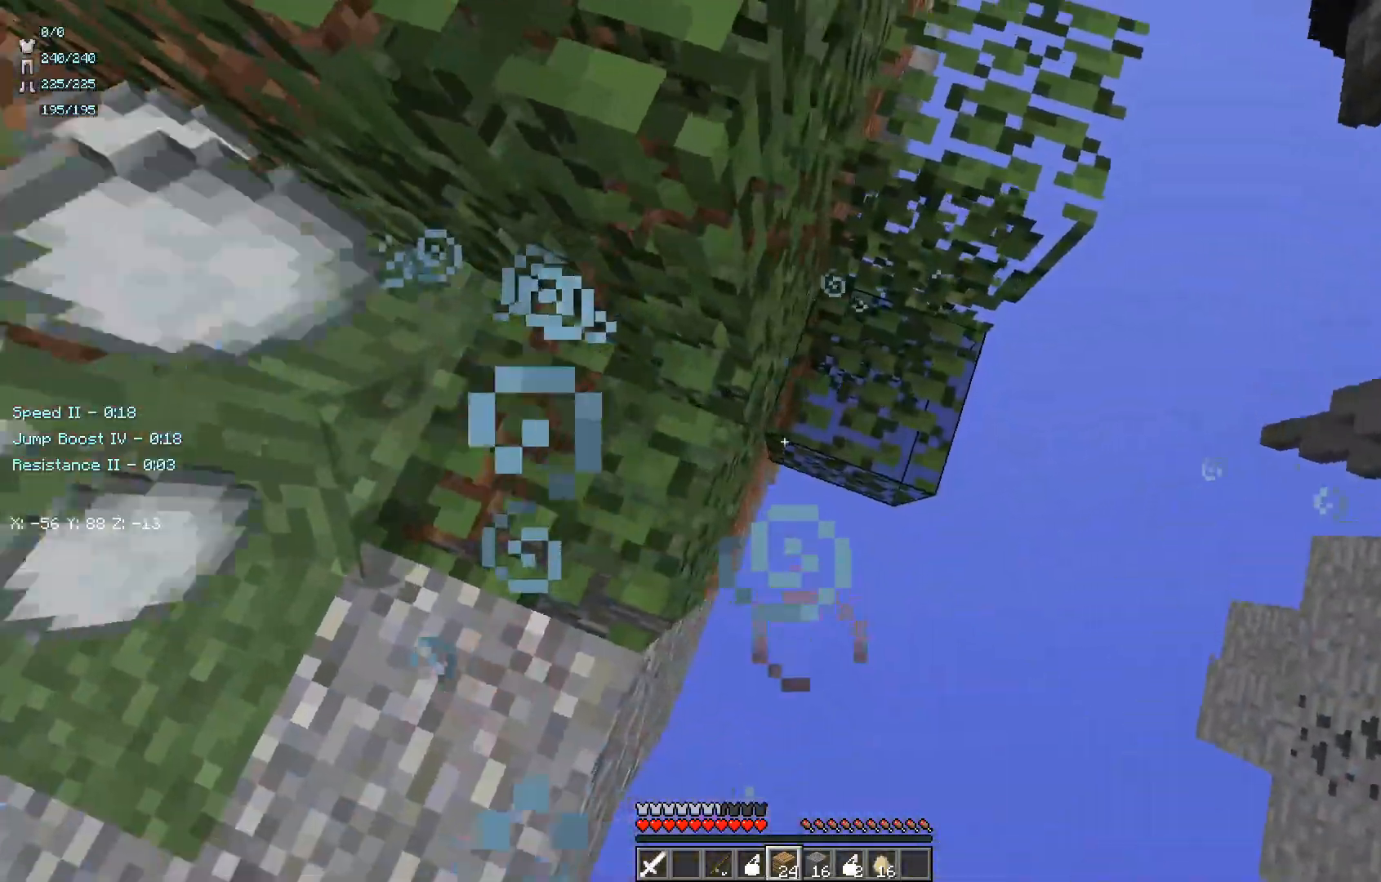
{"keys": ["d", "s"], "mouse": [], "events": [[100, "s", "down"]]}
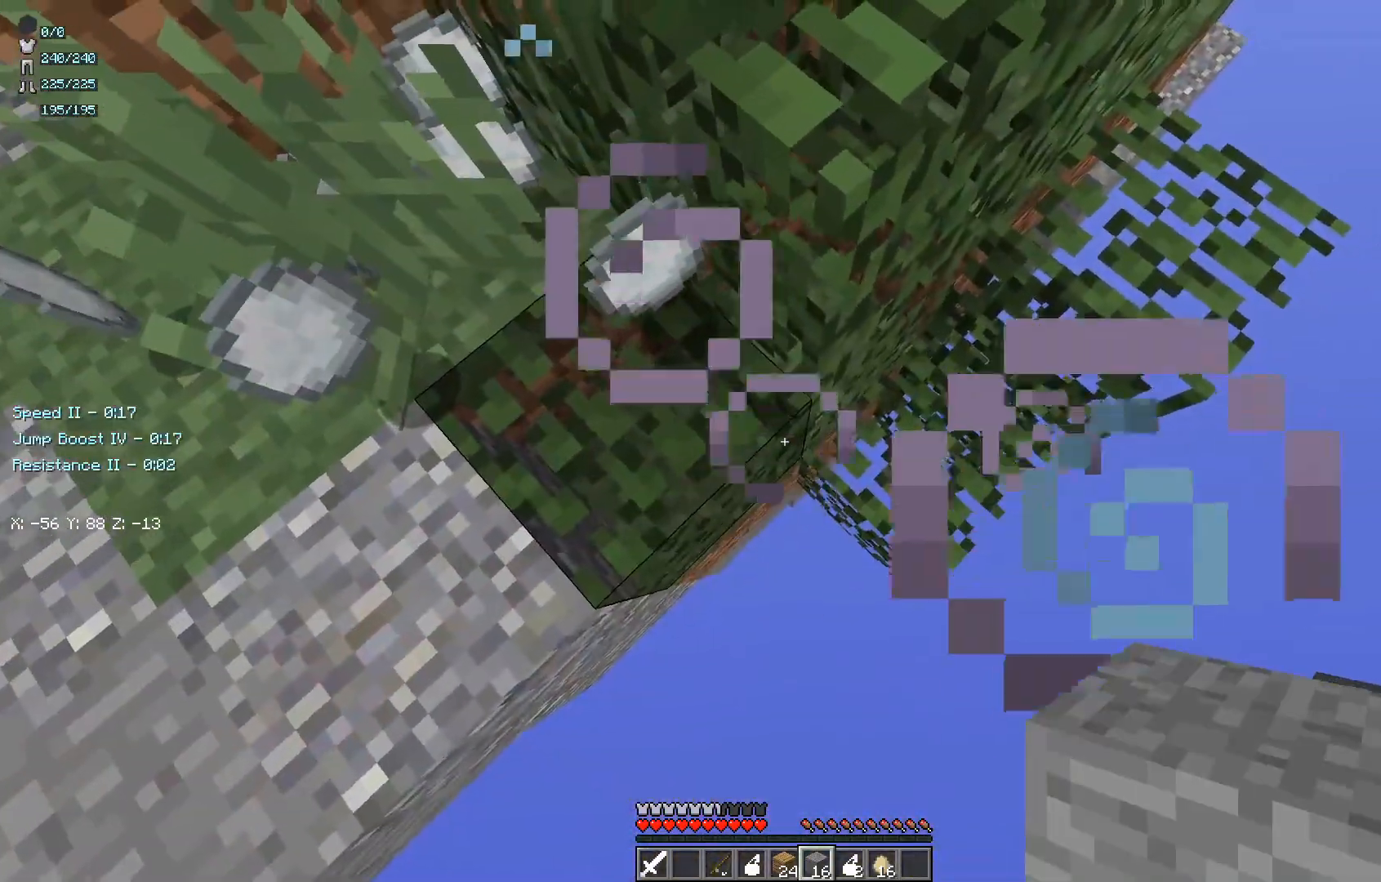
{"keys": ["d", "s"], "mouse": [], "events": [[17, "d", "up"], [50, "mouse_right", "down"], [150, "d", "down"], [283, "mouse_right", "up"]]}
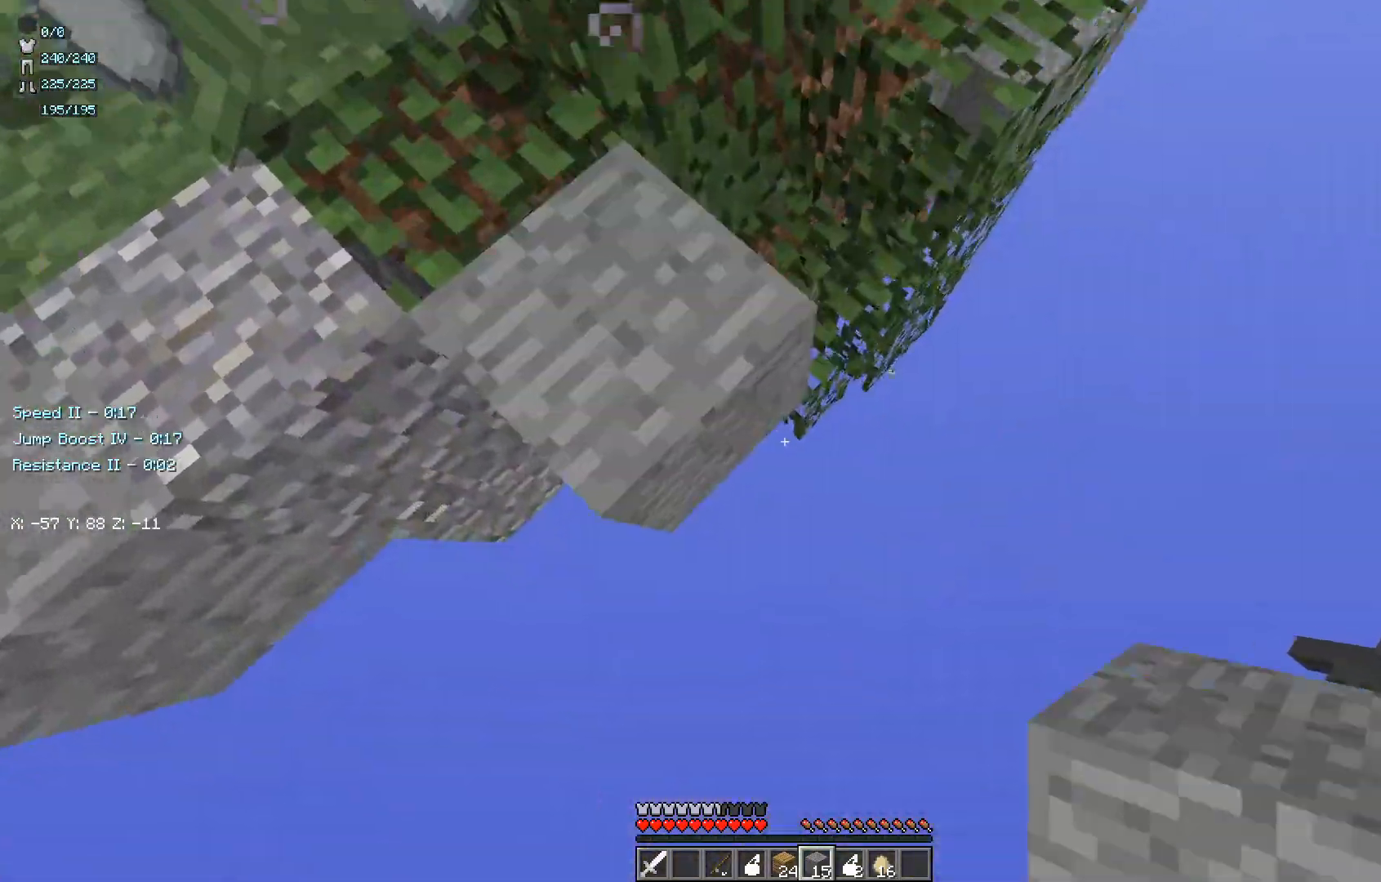
{"keys": ["d", "s"], "mouse": [], "events": [[17, "mouse_right", "down"], [183, "mouse_right", "up"], [367, "mouse_right", "down"], [467, "mouse_right", "up"]]}